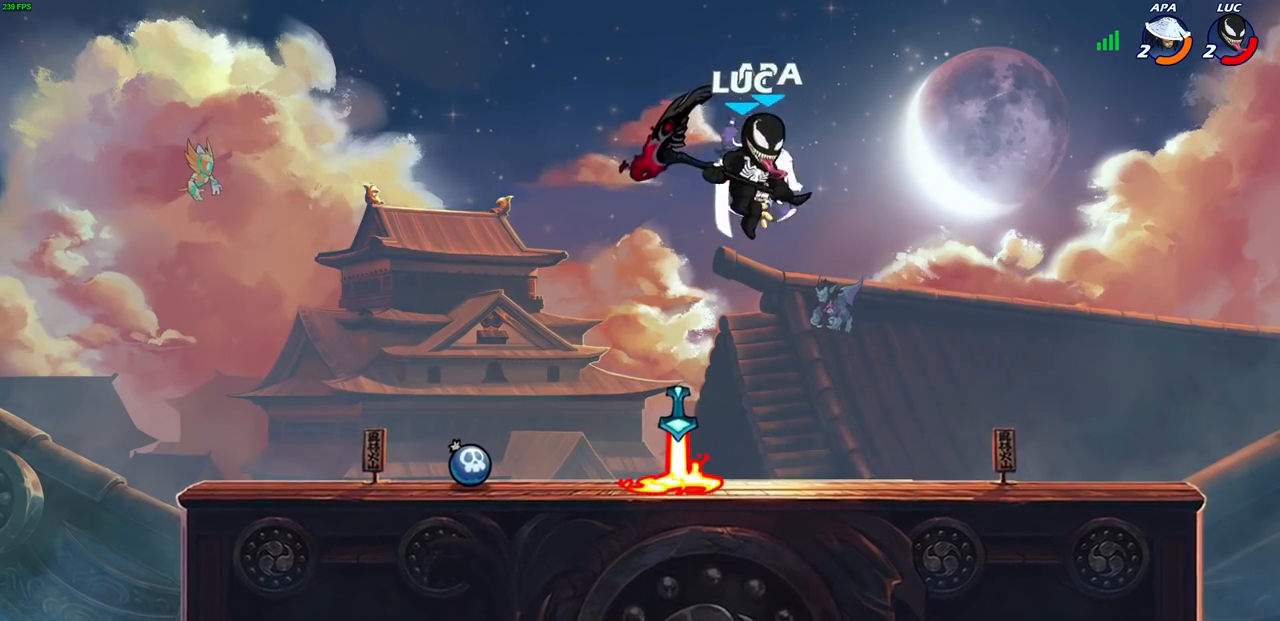
Gameplay with a controller (PlayStation layout); each line is a JSON object with the inputs held at the frame after it. "events" lists button and stick changes between this image and that frame as [ms after this image, input, new state], when the widget could be followed in between.
{"buttons": [], "left_stick": "center", "right_stick": "center", "events": [[17, "R2", "down"], [183, "R2", "up"], [283, "left_stick", "left"], [417, "left_stick", "center"]]}
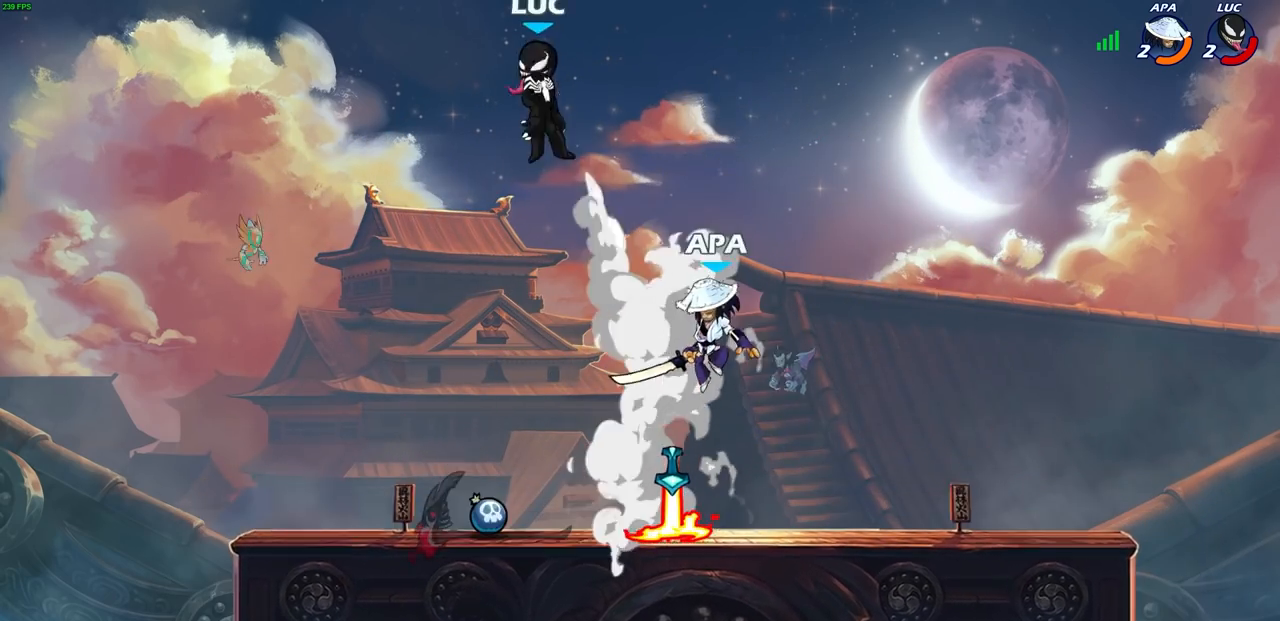
{"buttons": [], "left_stick": "down", "right_stick": "center", "events": [[33, "left_stick", "left"], [133, "left_stick", "down-left"], [300, "left_stick", "down"]]}
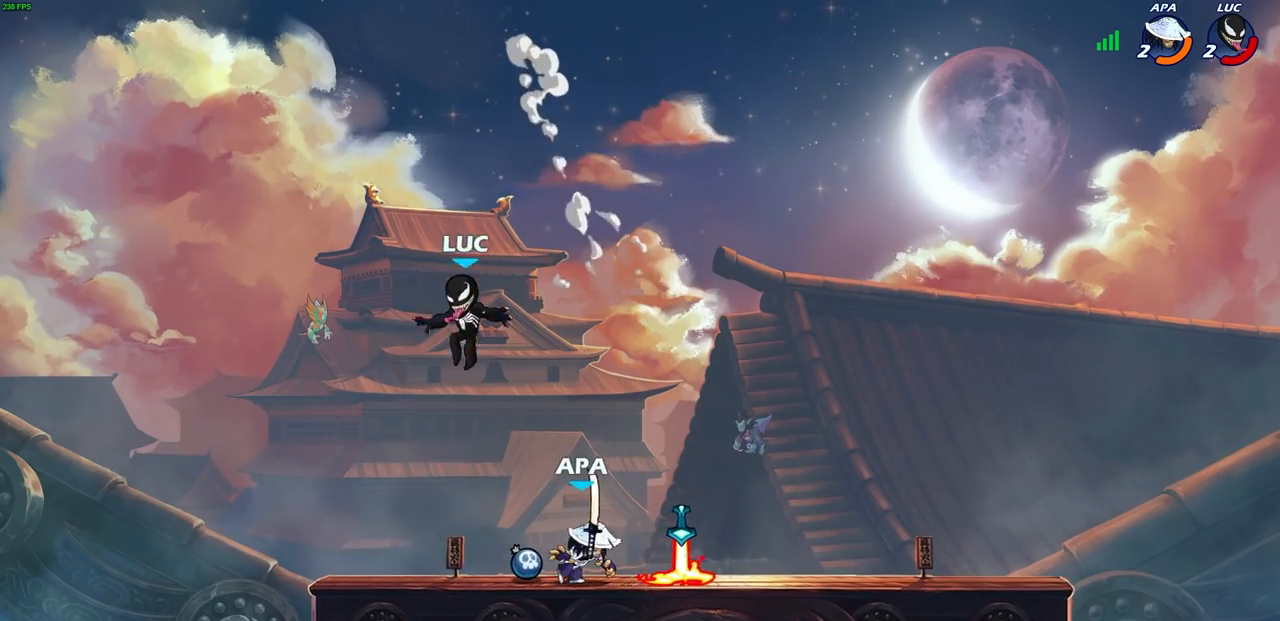
{"buttons": [], "left_stick": "down-right", "right_stick": "center", "events": [[33, "CROSS", "down"], [67, "left_stick", "up"], [167, "CROSS", "up"], [217, "left_stick", "right"], [267, "left_stick", "down-right"]]}
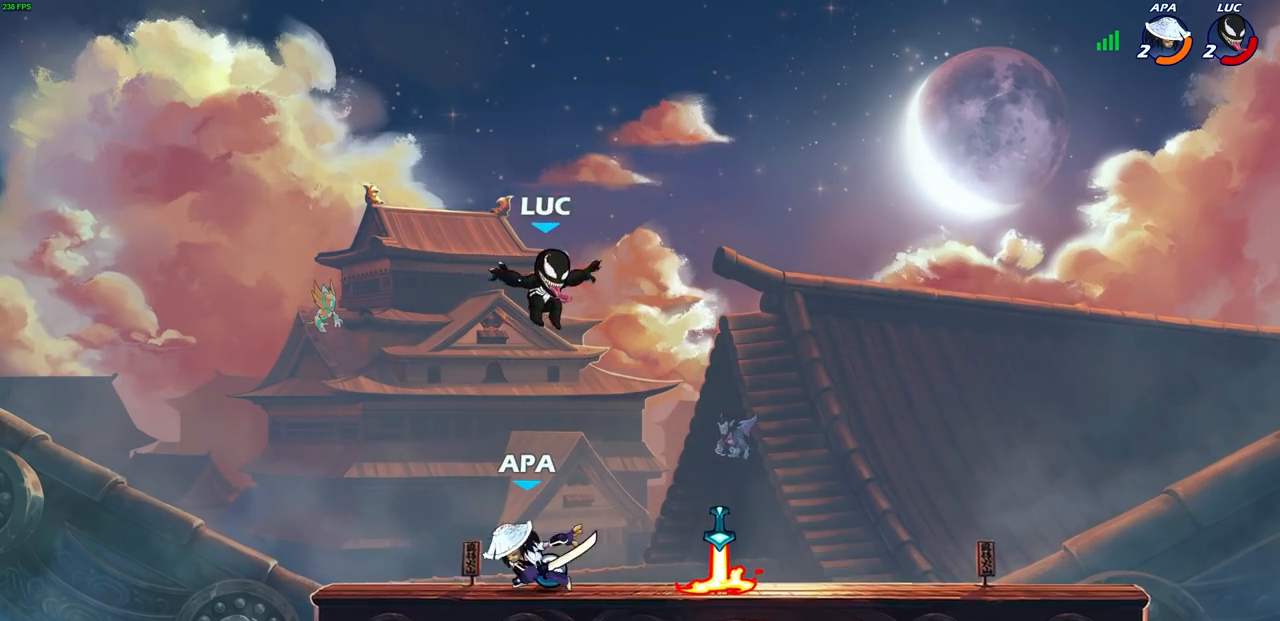
{"buttons": [], "left_stick": "left", "right_stick": "center", "events": [[133, "left_stick", "right"], [233, "CROSS", "down"], [250, "R1", "down"], [367, "left_stick", "up"], [417, "CROSS", "up"], [417, "R1", "up"], [483, "left_stick", "left"]]}
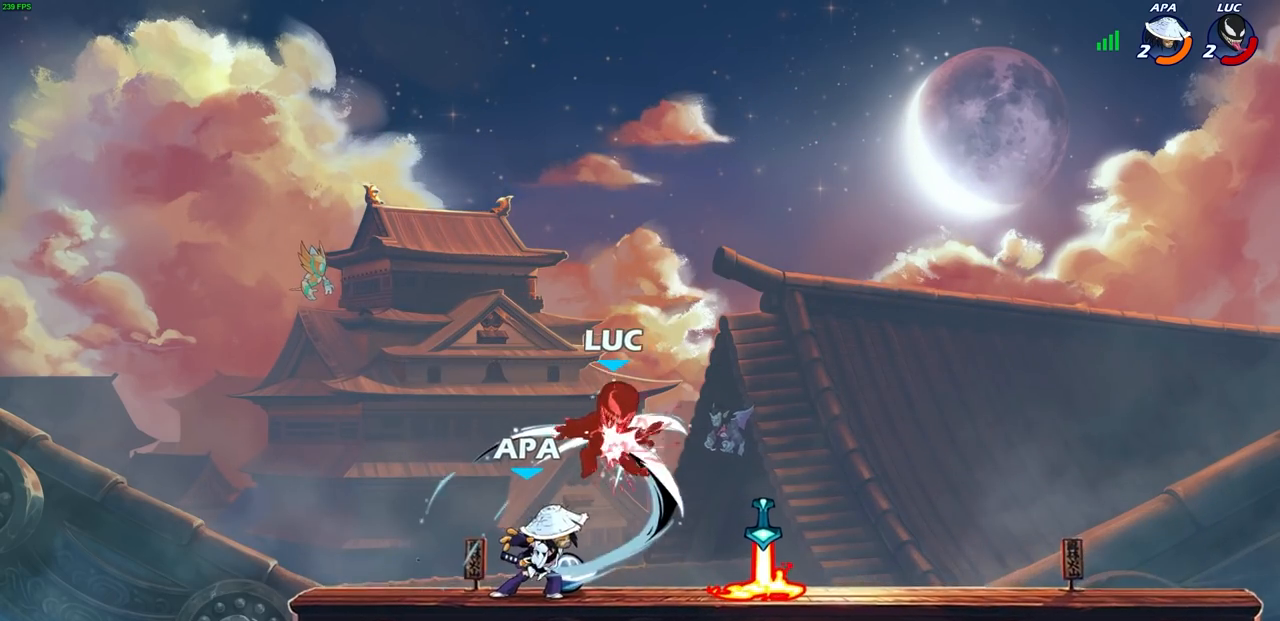
{"buttons": [], "left_stick": "left", "right_stick": "center"}
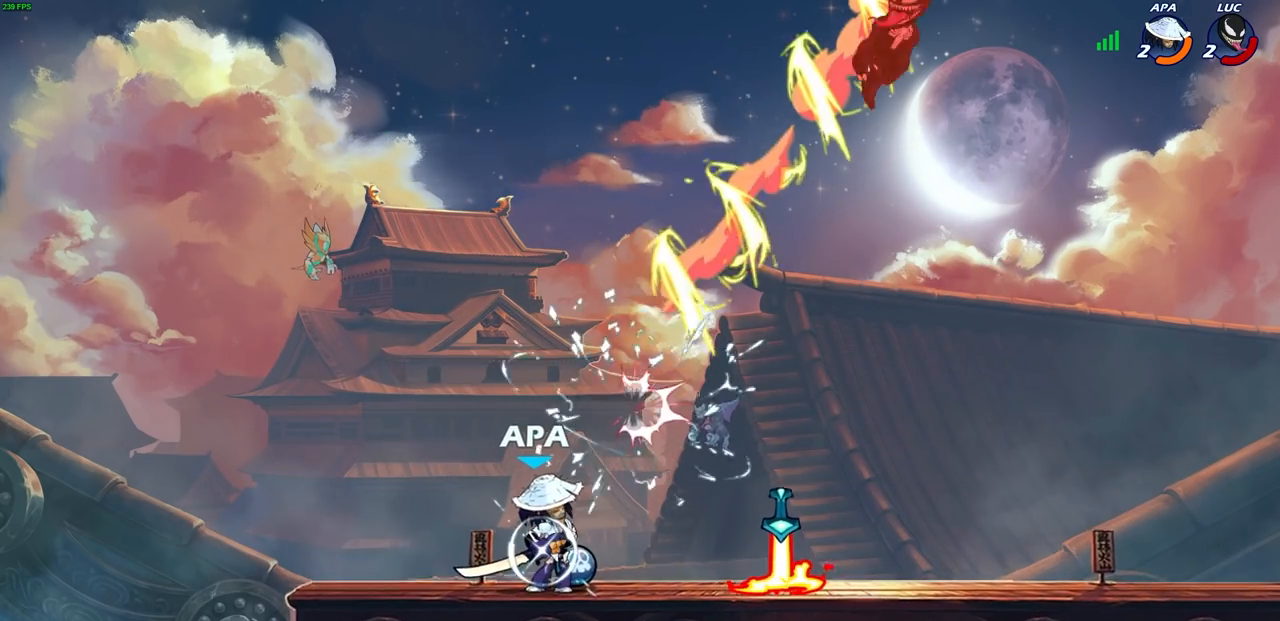
{"buttons": ["L2"], "left_stick": "left", "right_stick": "center", "events": [[100, "L2", "down"], [233, "L2", "up"], [233, "left_stick", "down-left"], [450, "L2", "down"], [500, "left_stick", "left"]]}
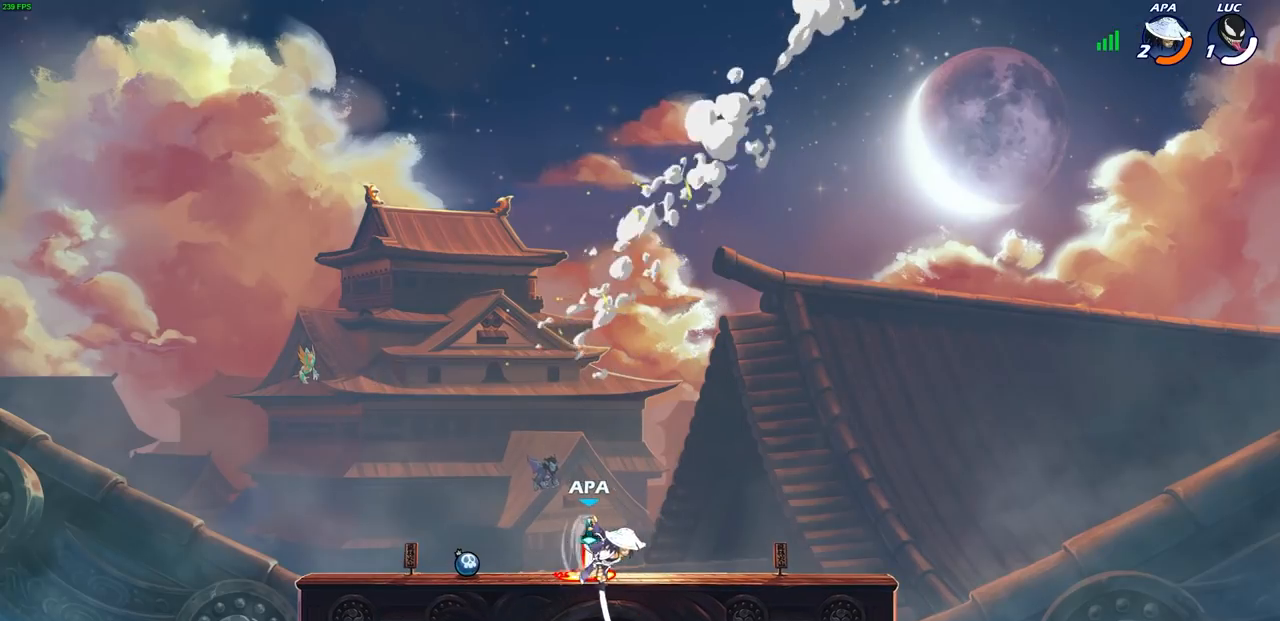
{"buttons": [], "left_stick": "center", "right_stick": "center"}
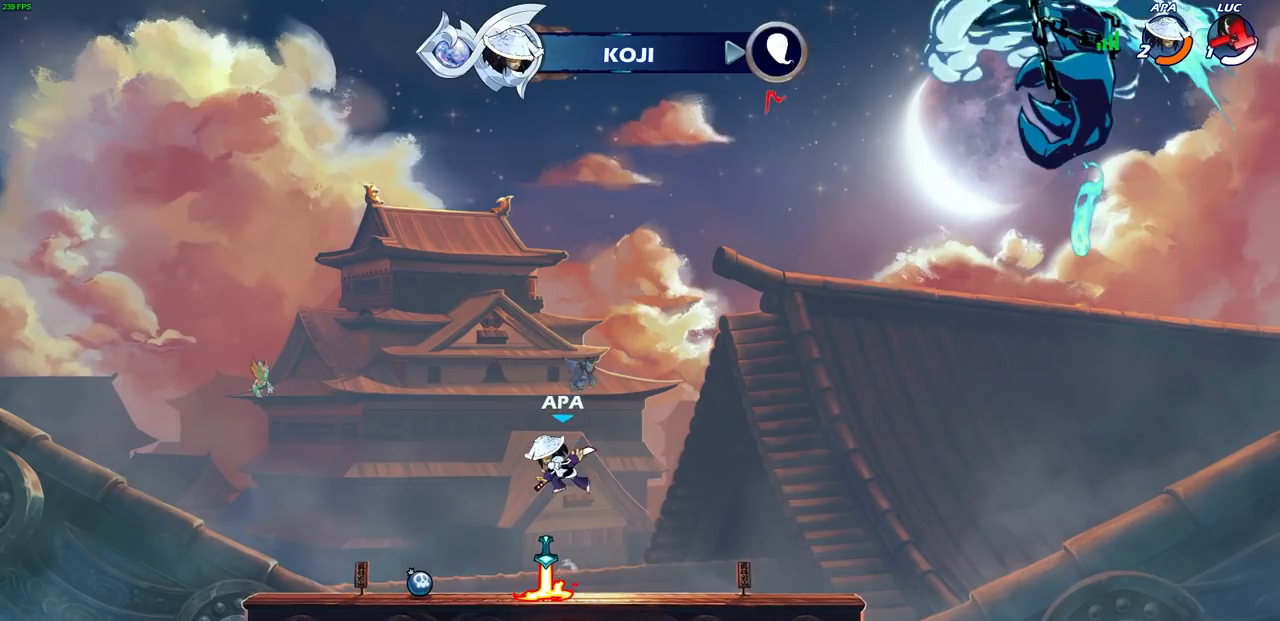
{"buttons": [], "left_stick": "center", "right_stick": "center", "events": []}
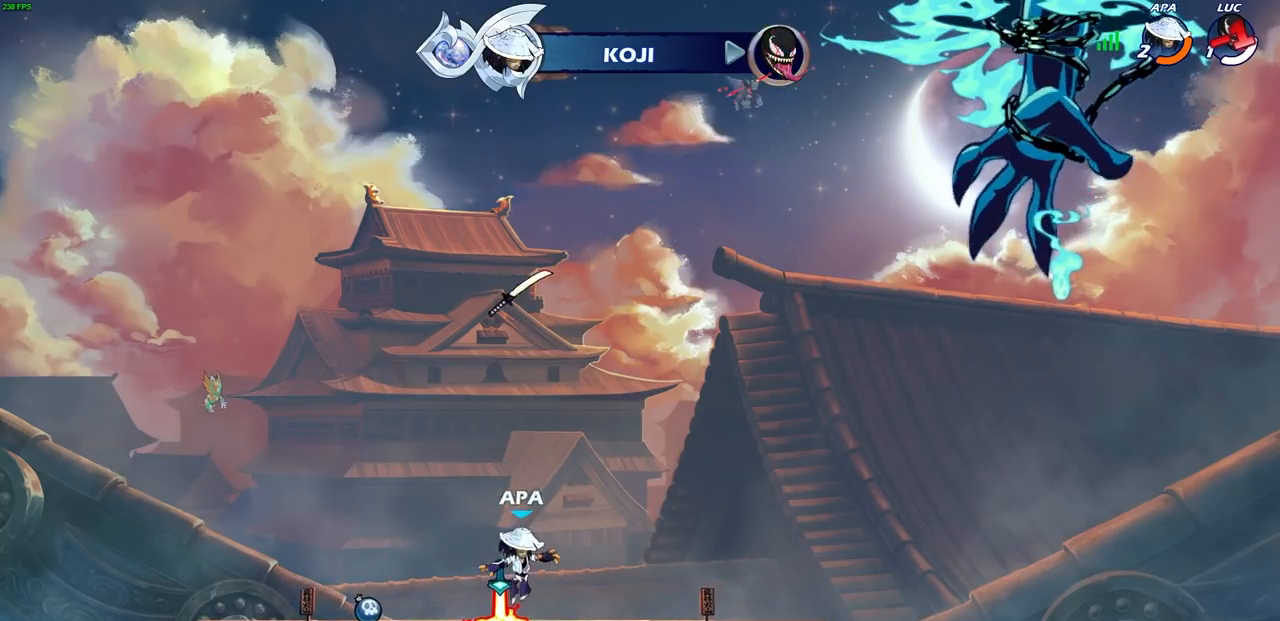
{"buttons": [], "left_stick": "center", "right_stick": "center", "events": []}
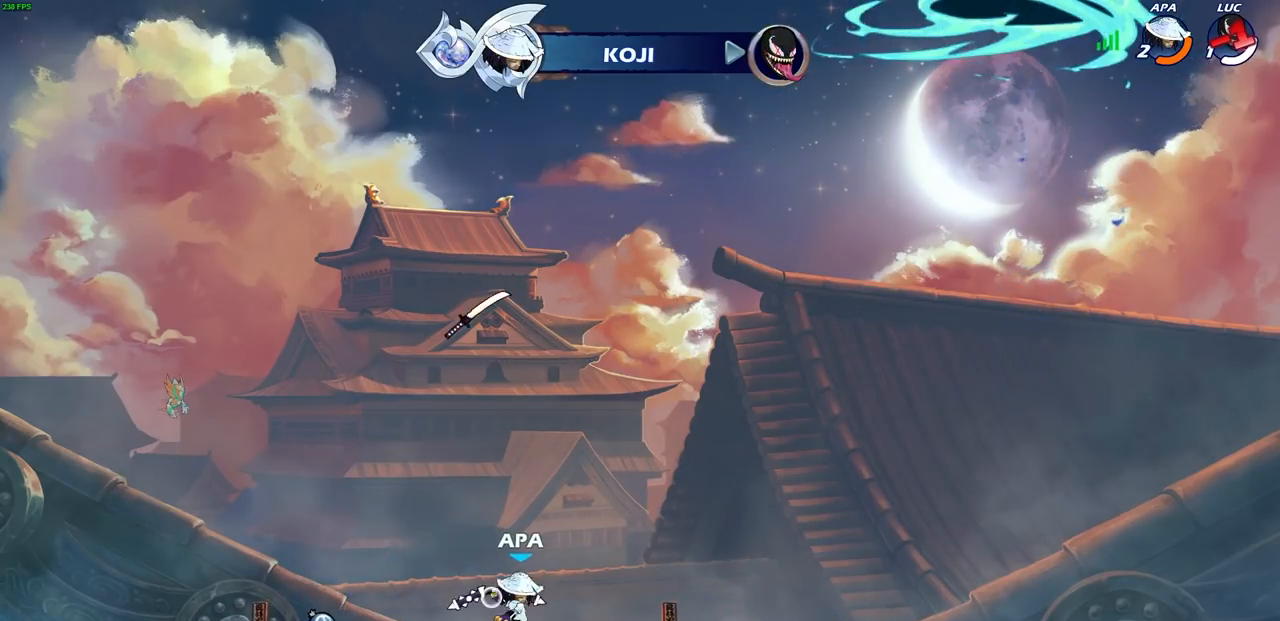
{"buttons": [], "left_stick": "center", "right_stick": "center", "events": []}
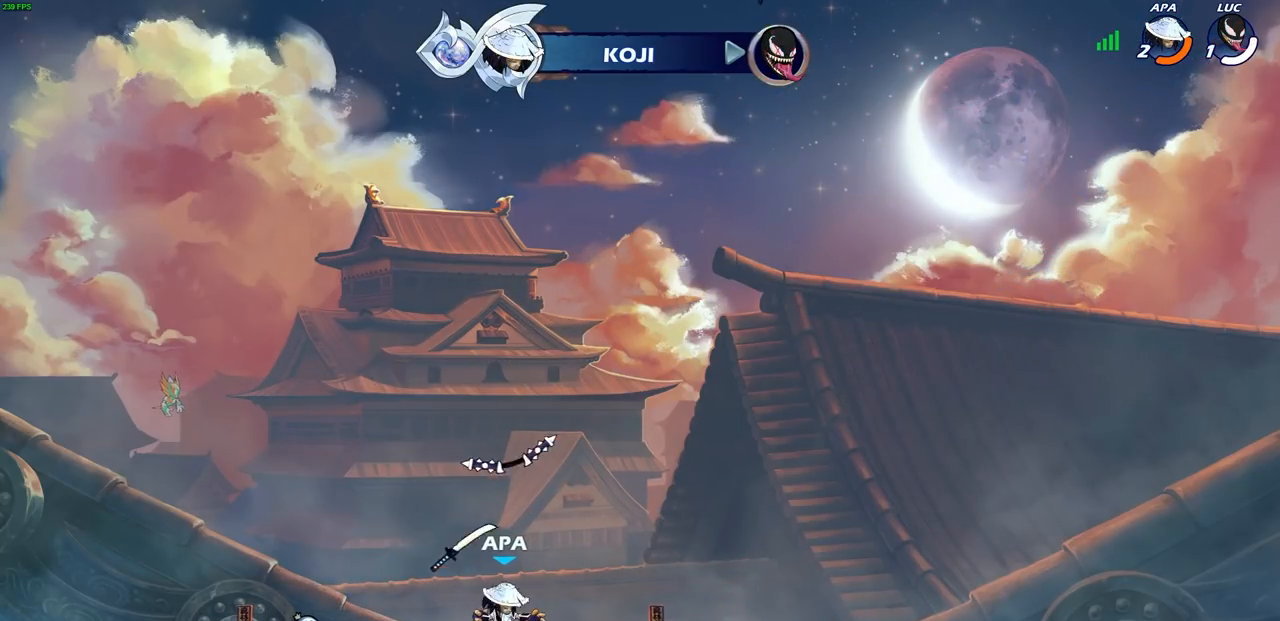
{"buttons": [], "left_stick": "center", "right_stick": "center", "events": []}
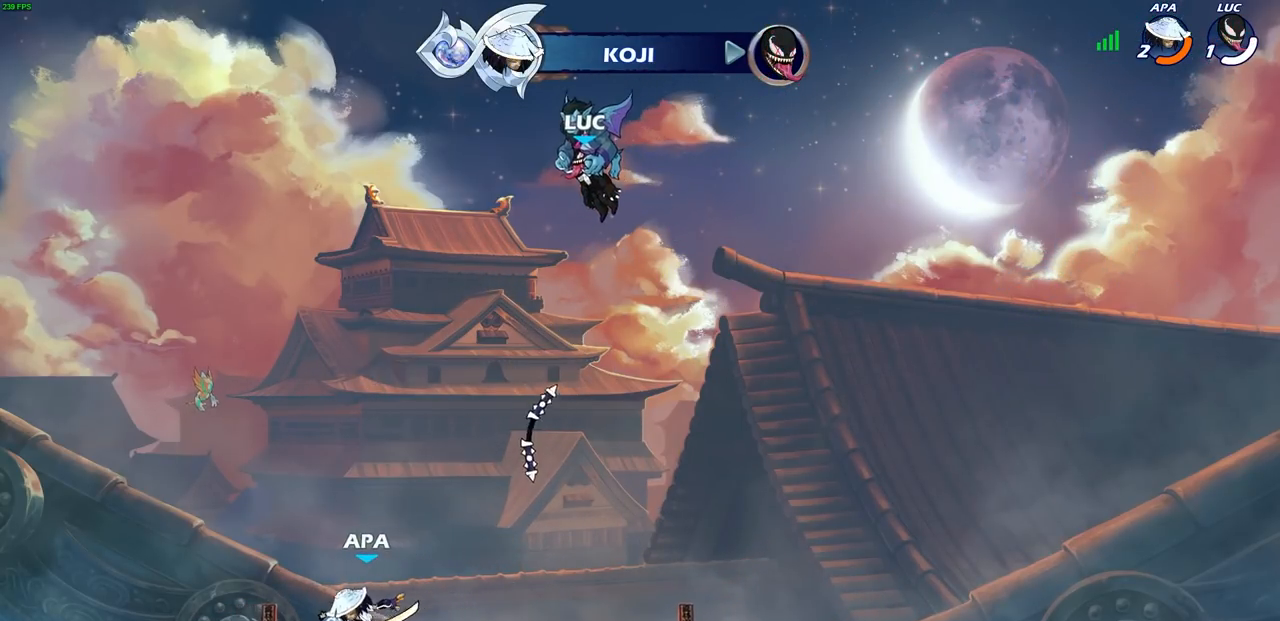
{"buttons": [], "left_stick": "center", "right_stick": "center", "events": []}
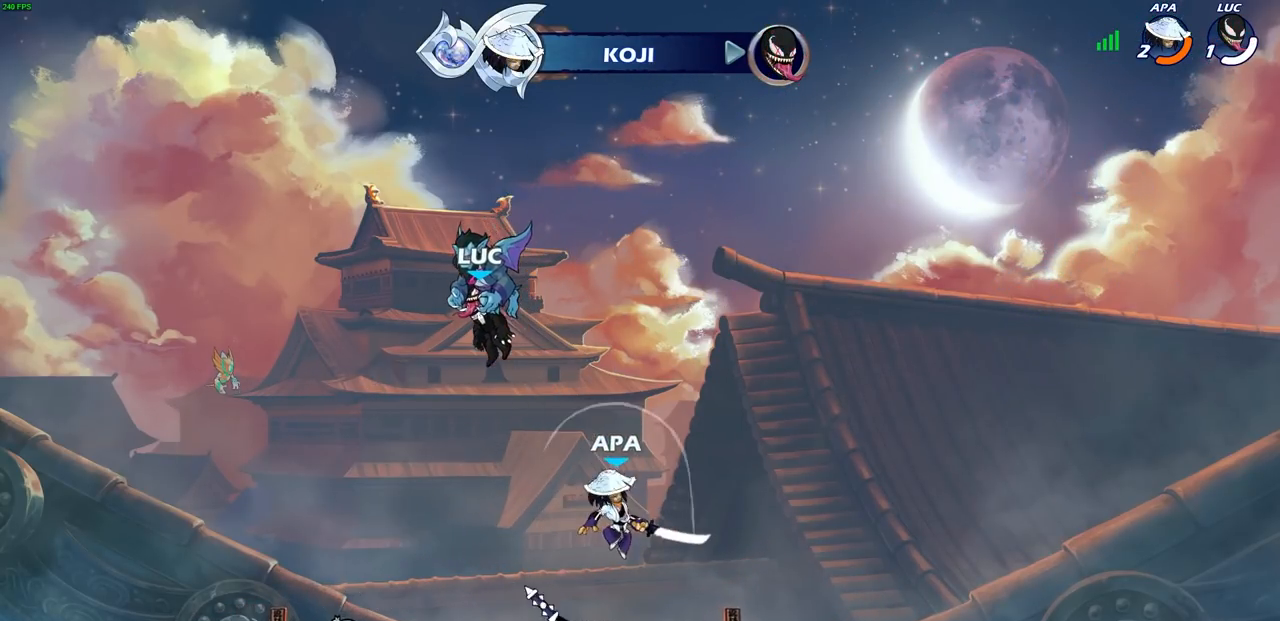
{"buttons": [], "left_stick": "center", "right_stick": "center", "events": []}
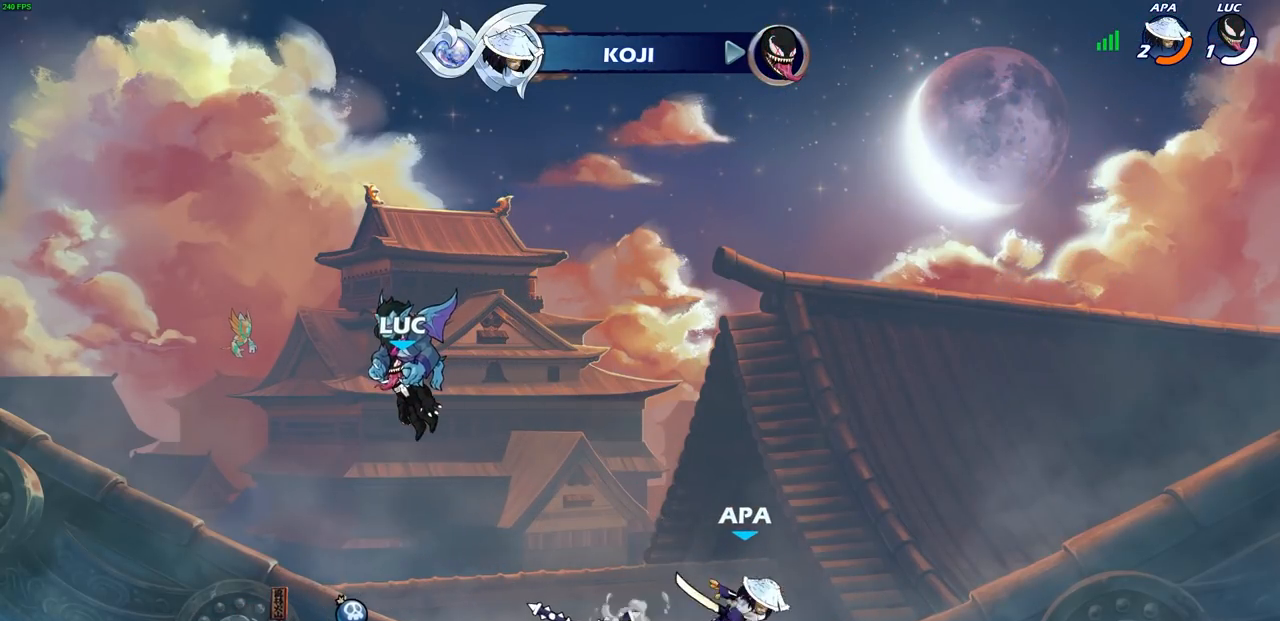
{"buttons": [], "left_stick": "center", "right_stick": "center", "events": []}
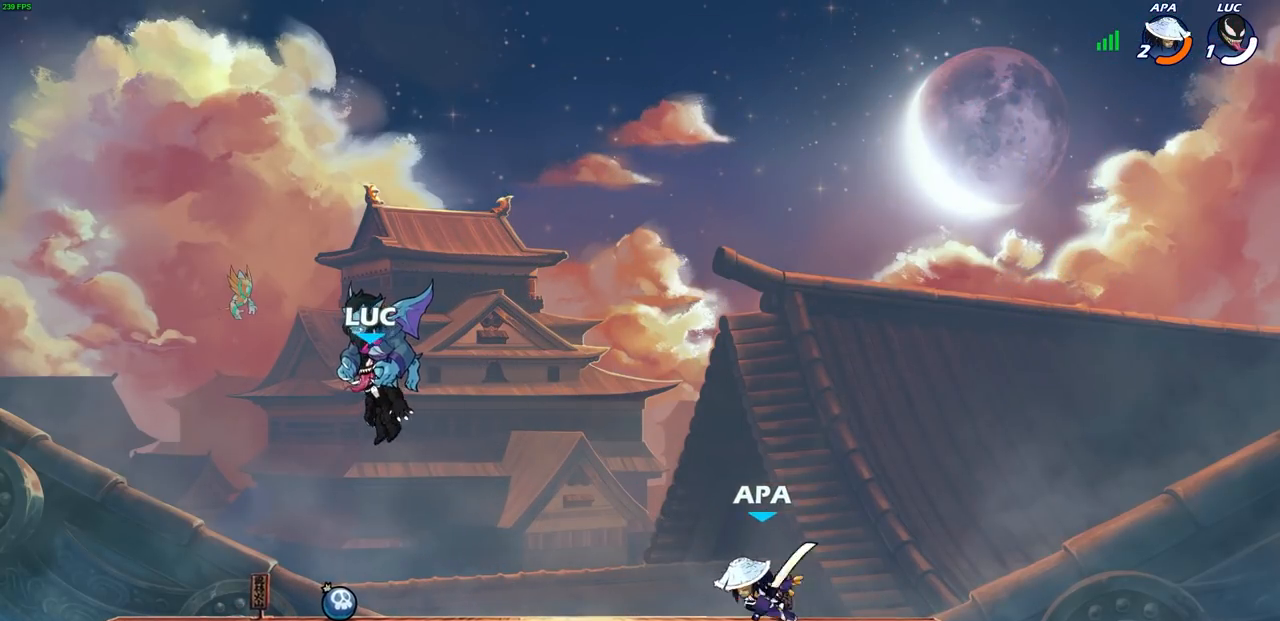
{"buttons": [], "left_stick": "center", "right_stick": "center", "events": []}
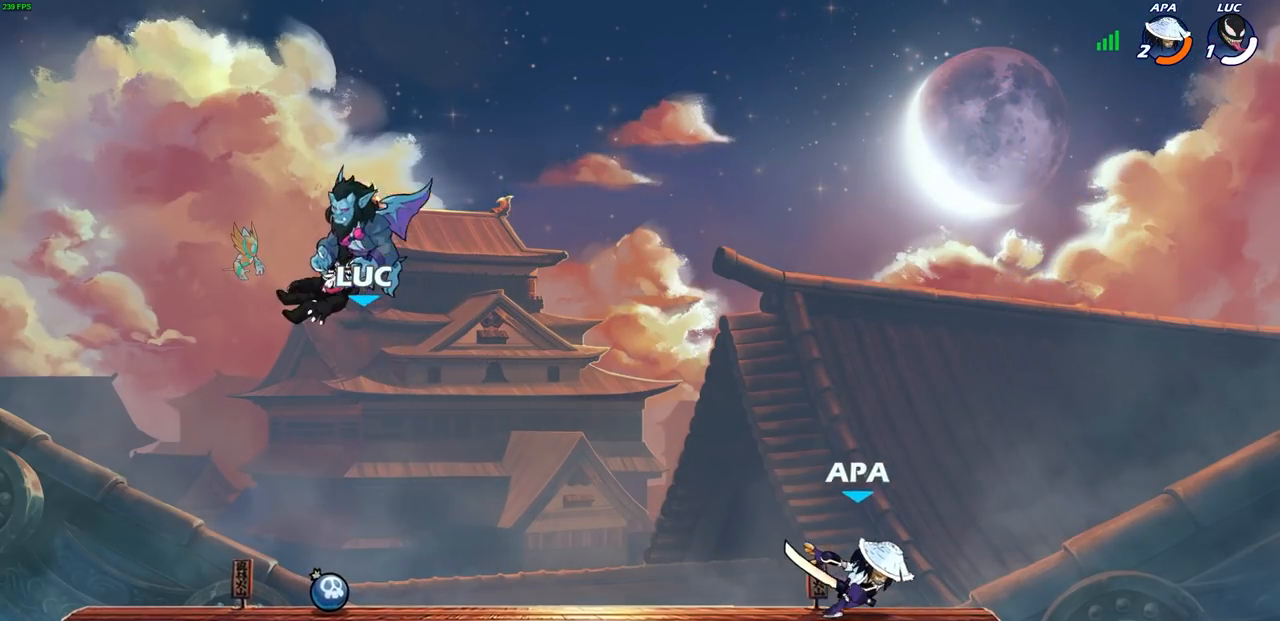
{"buttons": [], "left_stick": "center", "right_stick": "center", "events": [[333, "left_stick", "left"], [367, "R1", "down"], [400, "CROSS", "down"], [450, "left_stick", "center"], [483, "R1", "up"], [500, "CROSS", "up"]]}
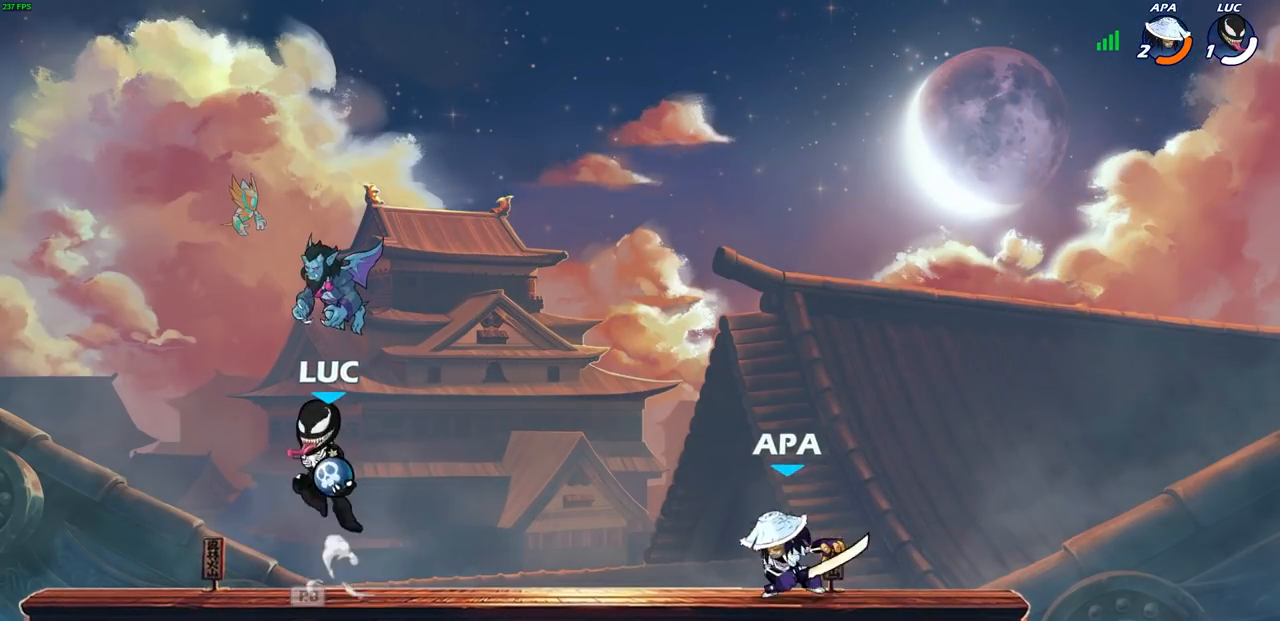
{"buttons": [], "left_stick": "center", "right_stick": "center", "events": [[100, "left_stick", "left"], [183, "left_stick", "down-left"], [300, "left_stick", "down-right"], [317, "CIRCLE", "down"], [367, "CIRCLE", "up"], [367, "left_stick", "center"]]}
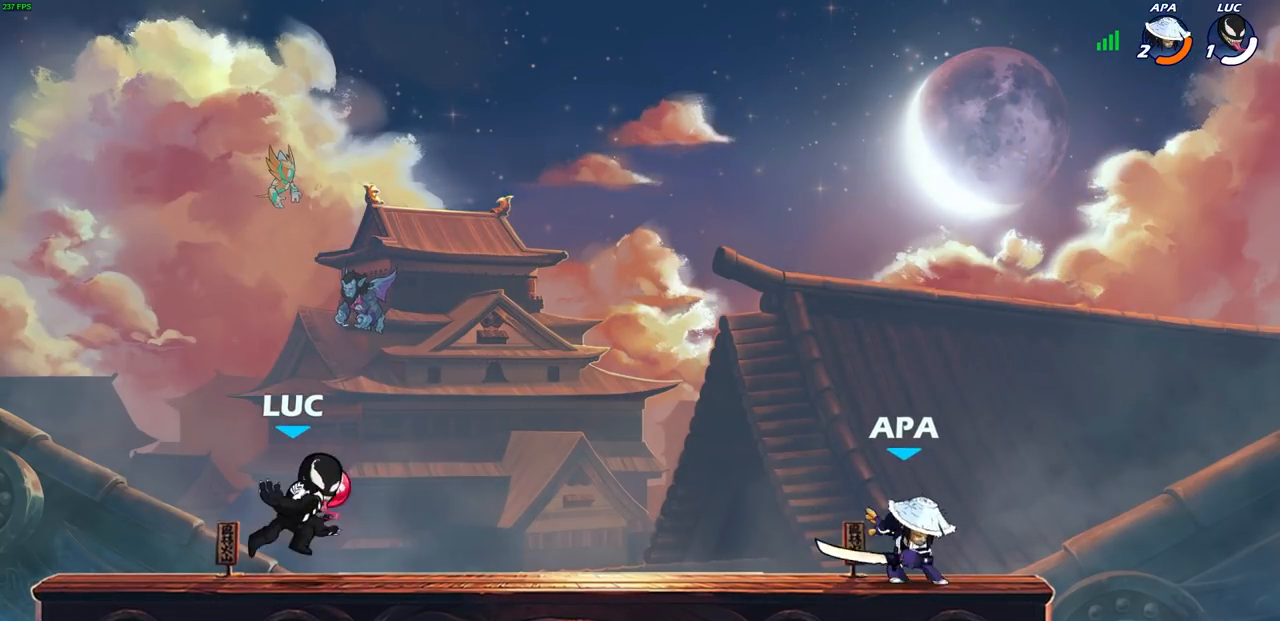
{"buttons": ["R2"], "left_stick": "left", "right_stick": "center", "events": [[217, "left_stick", "right"], [283, "R2", "down"], [383, "left_stick", "left"], [417, "R2", "up"], [483, "R2", "down"]]}
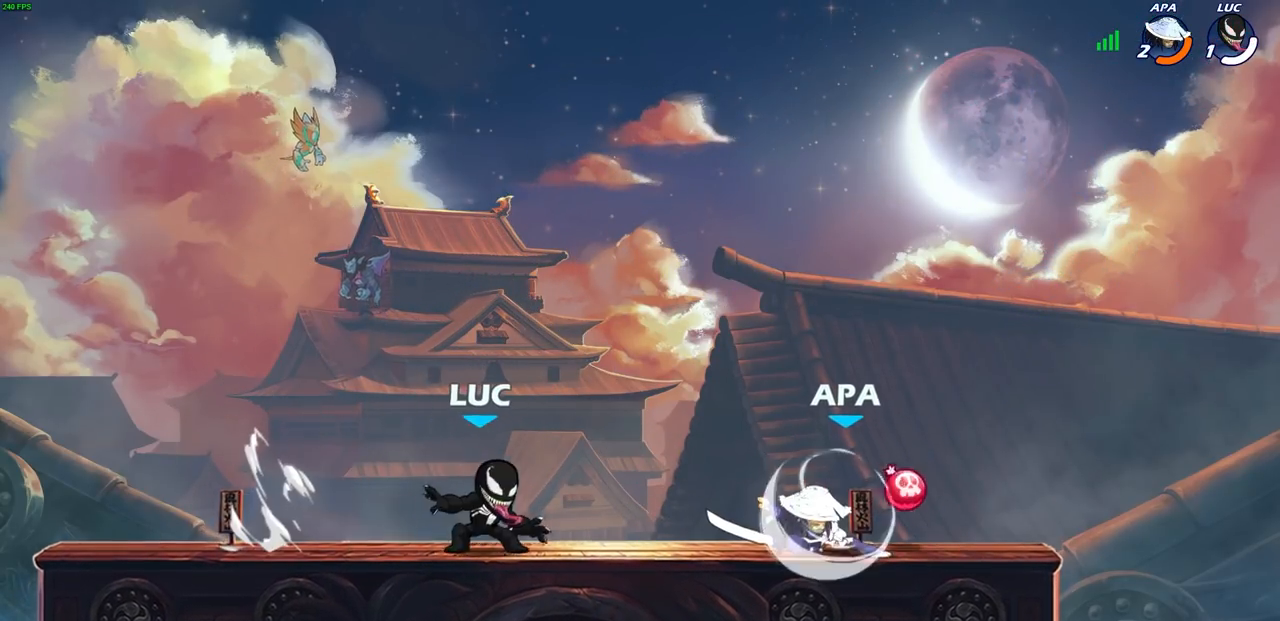
{"buttons": ["CROSS"], "left_stick": "up-left", "right_stick": "center", "events": [[100, "left_stick", "up-right"], [117, "R2", "up"], [200, "R2", "down"], [267, "left_stick", "center"], [300, "R2", "up"], [417, "left_stick", "up-left"], [483, "CROSS", "down"]]}
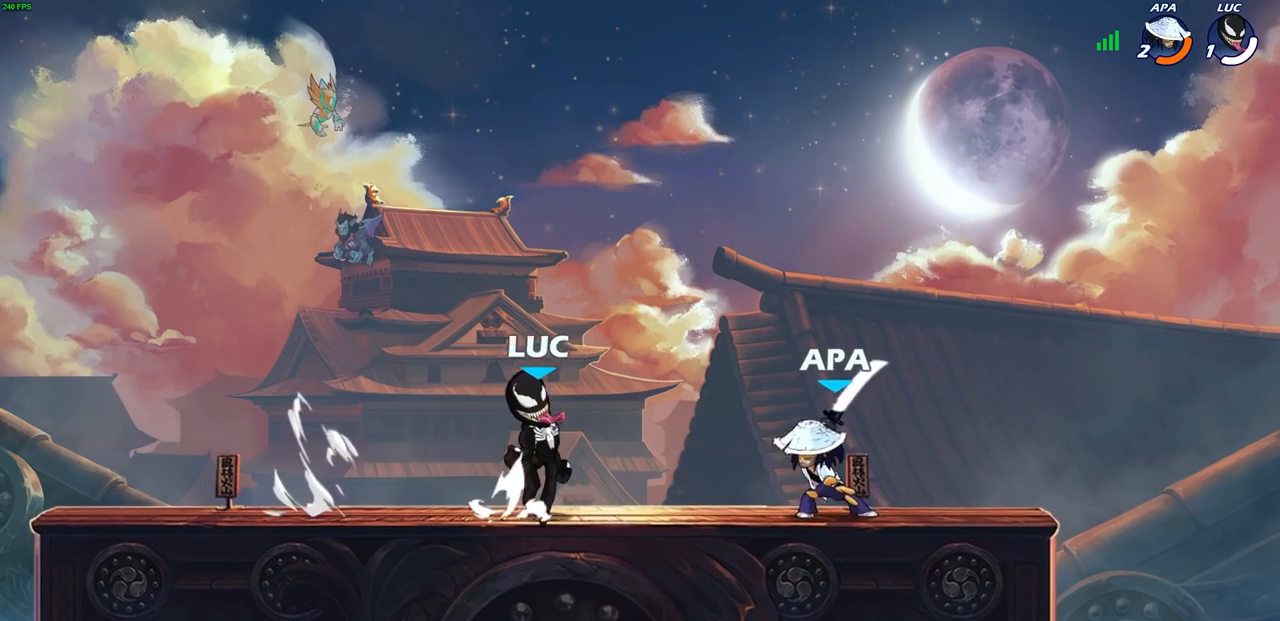
{"buttons": ["SQUARE"], "left_stick": "center", "right_stick": "center", "events": [[17, "left_stick", "center"], [133, "CROSS", "up"], [200, "left_stick", "right"], [250, "left_stick", "down-right"], [433, "left_stick", "center"], [467, "SQUARE", "down"]]}
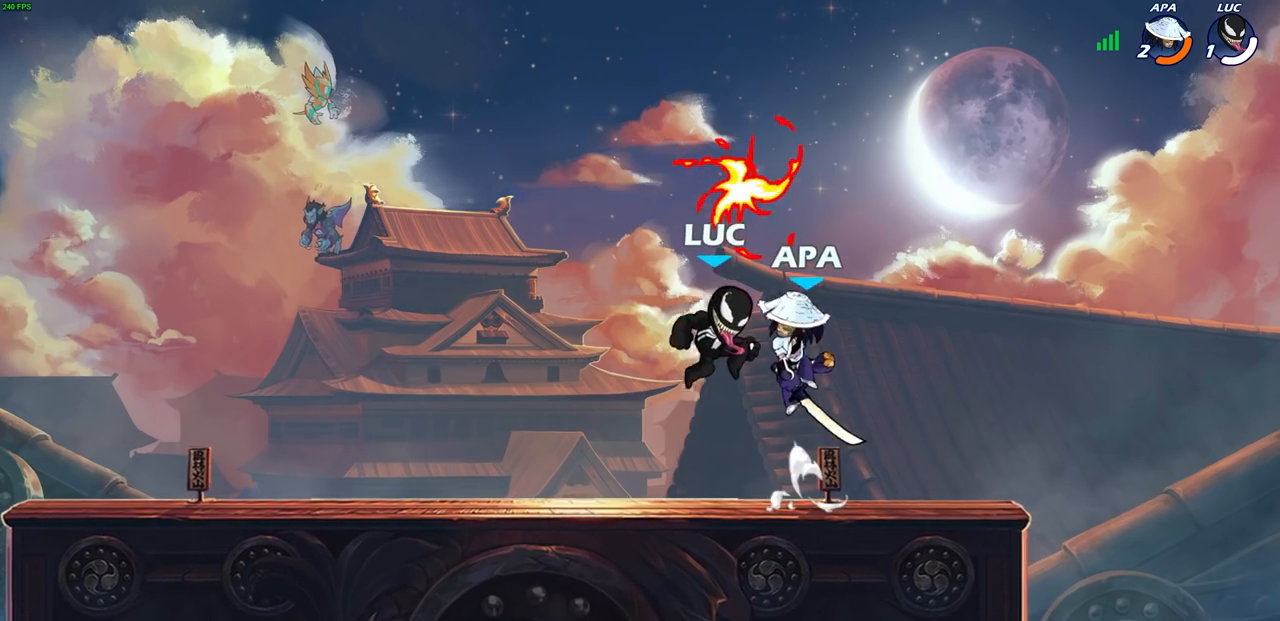
{"buttons": [], "left_stick": "center", "right_stick": "center", "events": [[50, "SQUARE", "up"], [133, "SQUARE", "down"], [217, "SQUARE", "up"], [333, "SQUARE", "down"], [433, "SQUARE", "up"]]}
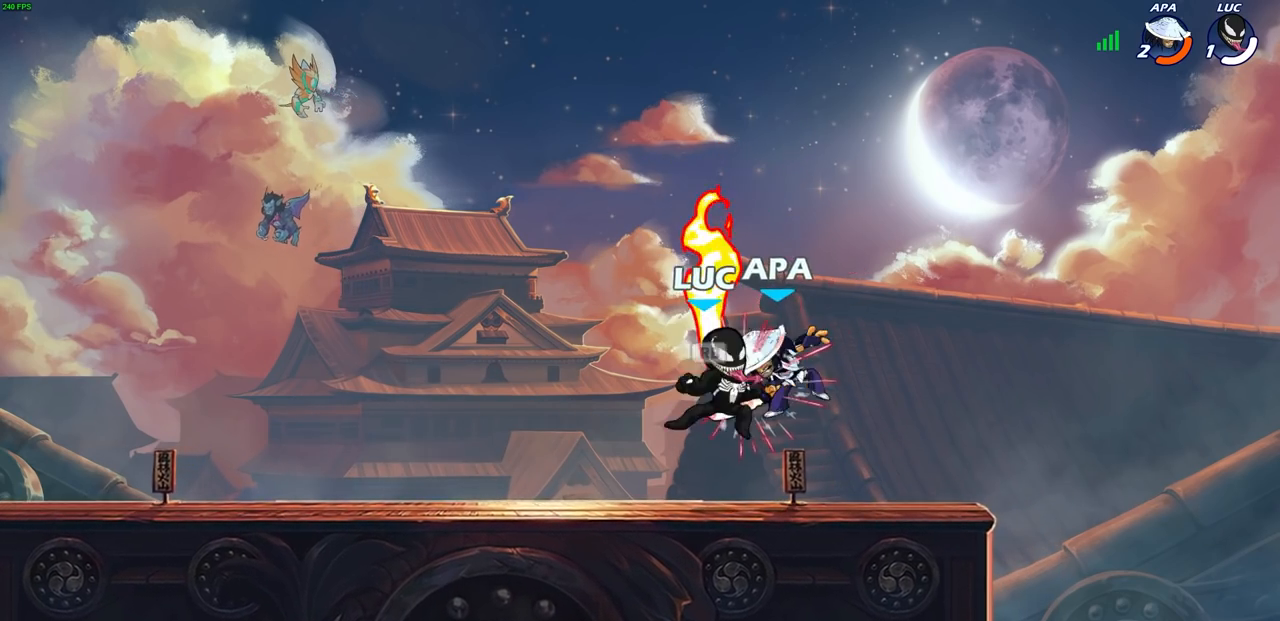
{"buttons": ["R1"], "left_stick": "center", "right_stick": "center", "events": [[17, "SQUARE", "down"], [133, "SQUARE", "up"], [433, "R1", "down"]]}
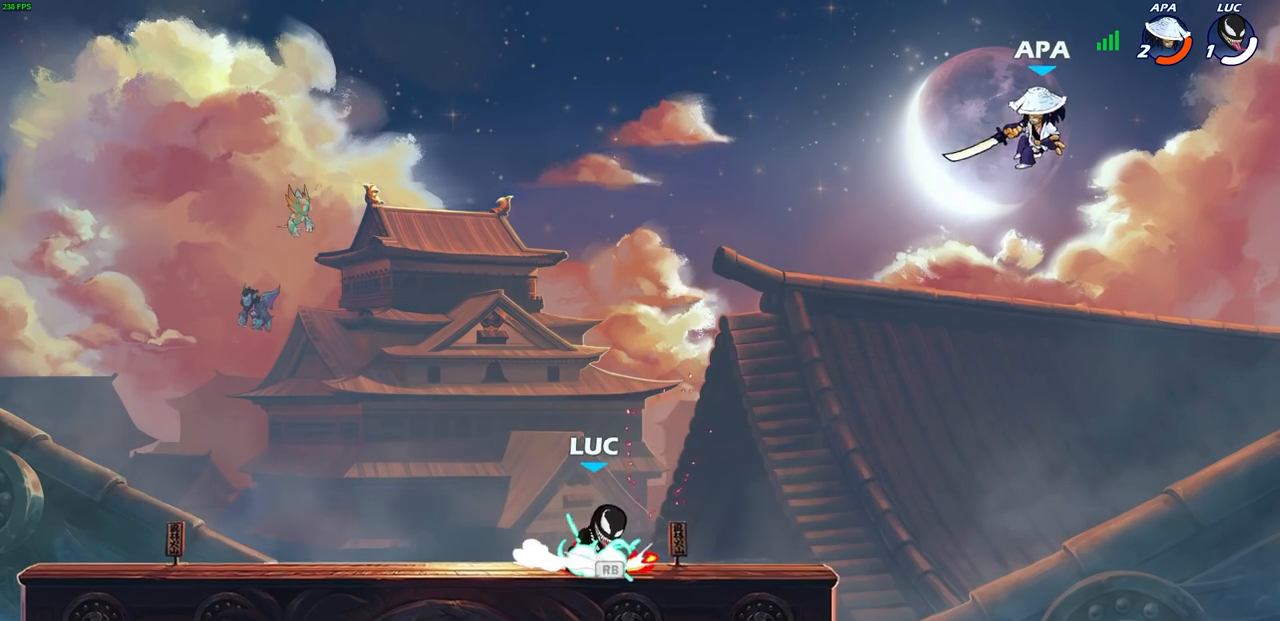
{"buttons": [], "left_stick": "right", "right_stick": "center", "events": [[33, "R1", "up"], [117, "left_stick", "right"], [283, "R2", "down"], [350, "CIRCLE", "down"], [400, "CIRCLE", "up"], [400, "R2", "up"]]}
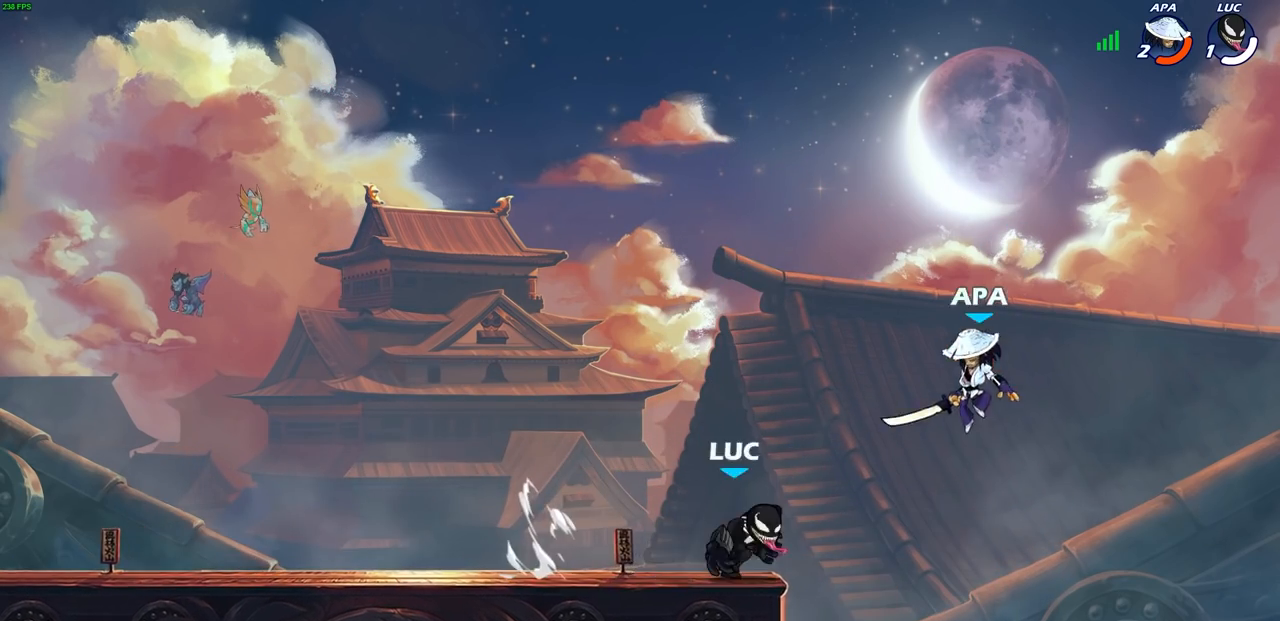
{"buttons": [], "left_stick": "center", "right_stick": "center", "events": [[433, "left_stick", "center"]]}
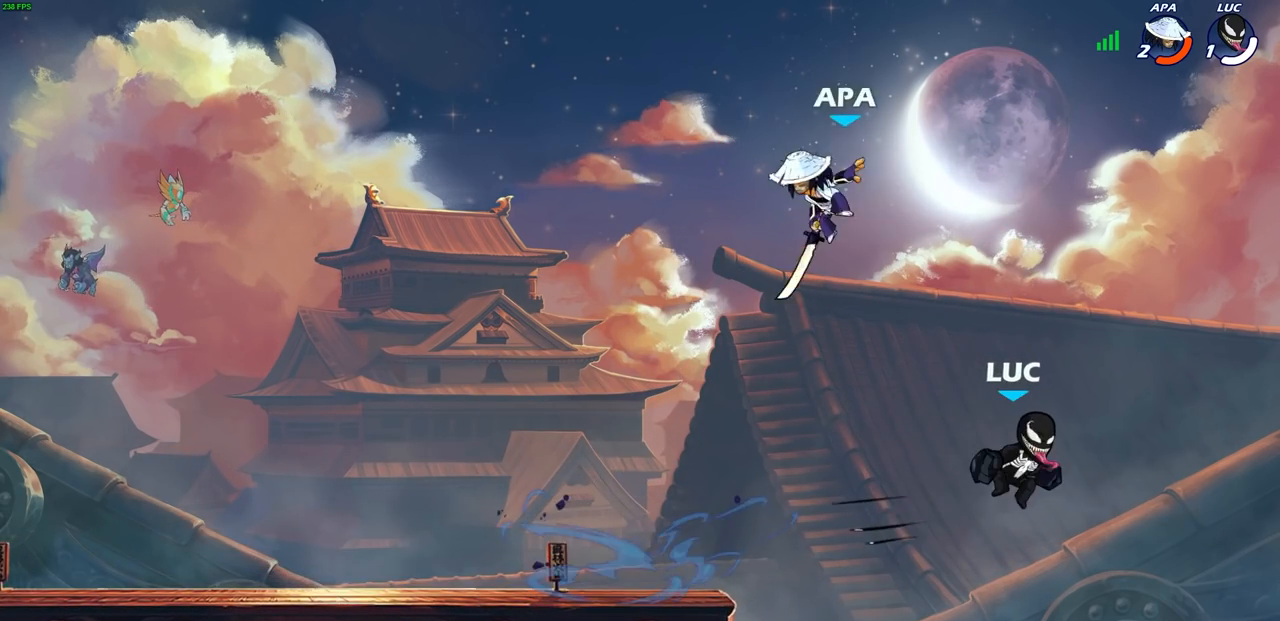
{"buttons": ["CROSS"], "left_stick": "left", "right_stick": "center", "events": [[50, "left_stick", "right"], [217, "left_stick", "down"], [333, "left_stick", "left"], [483, "CROSS", "down"]]}
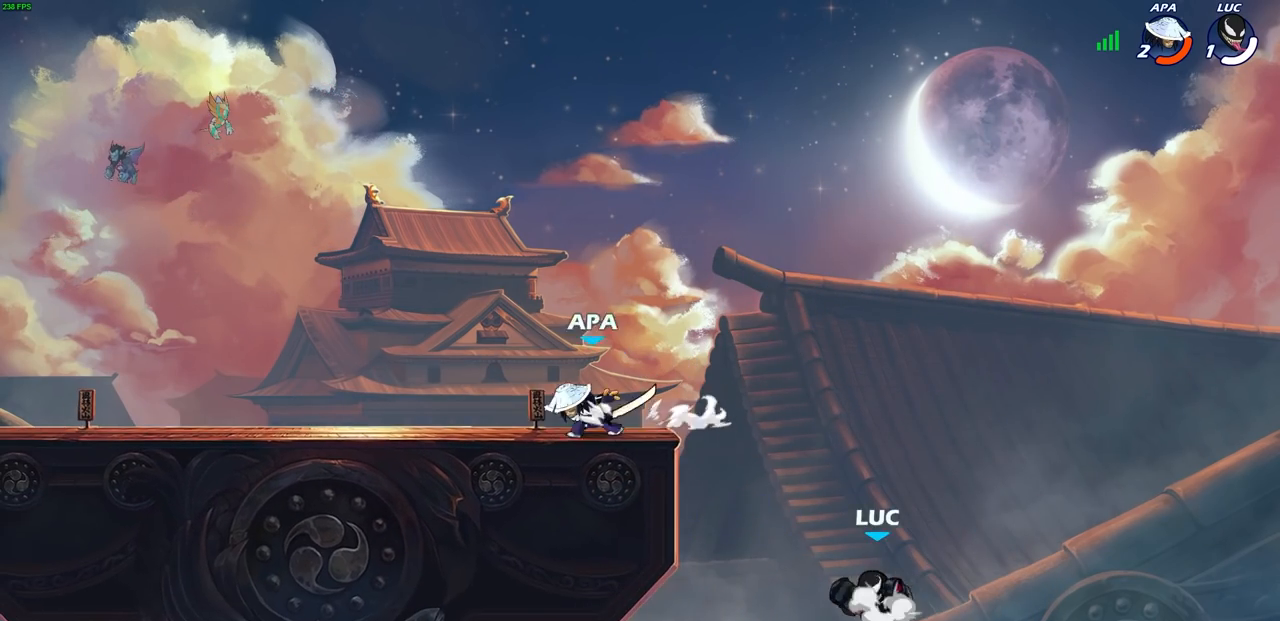
{"buttons": [], "left_stick": "up-right", "right_stick": "center", "events": [[100, "CROSS", "up"], [183, "left_stick", "down-left"], [283, "left_stick", "left"], [483, "left_stick", "up-right"]]}
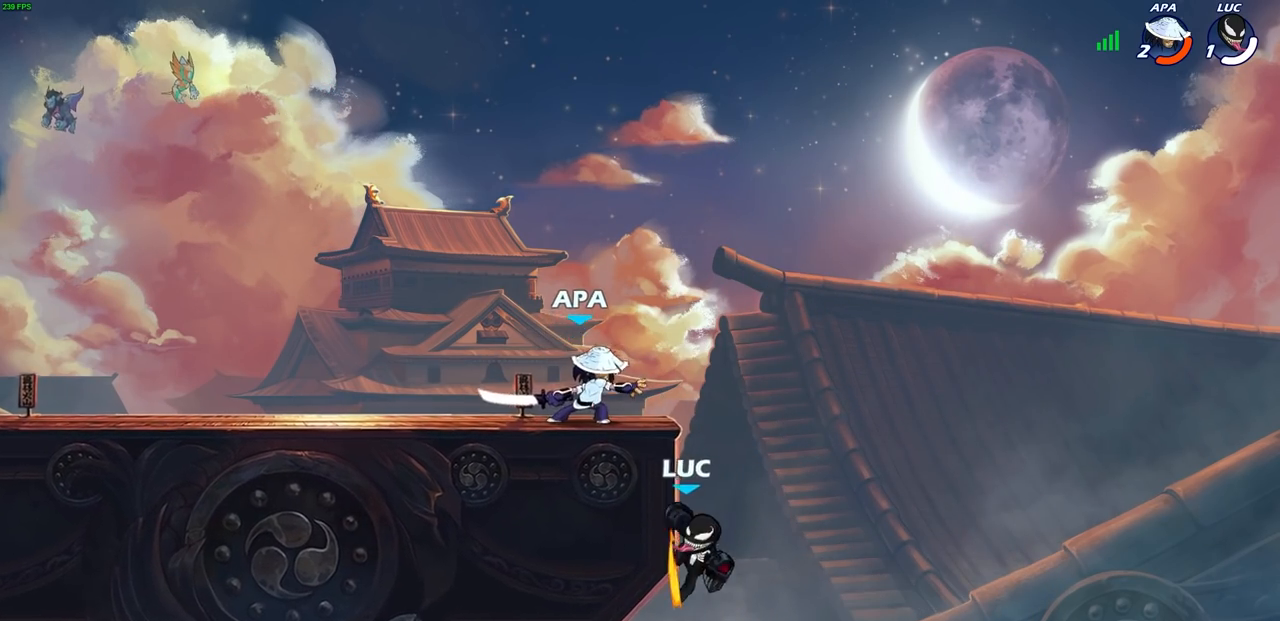
{"buttons": [], "left_stick": "left", "right_stick": "center", "events": [[67, "CROSS", "down"], [100, "left_stick", "left"], [183, "CROSS", "up"], [250, "CROSS", "down"], [283, "SQUARE", "down"], [350, "CROSS", "up"], [350, "SQUARE", "up"]]}
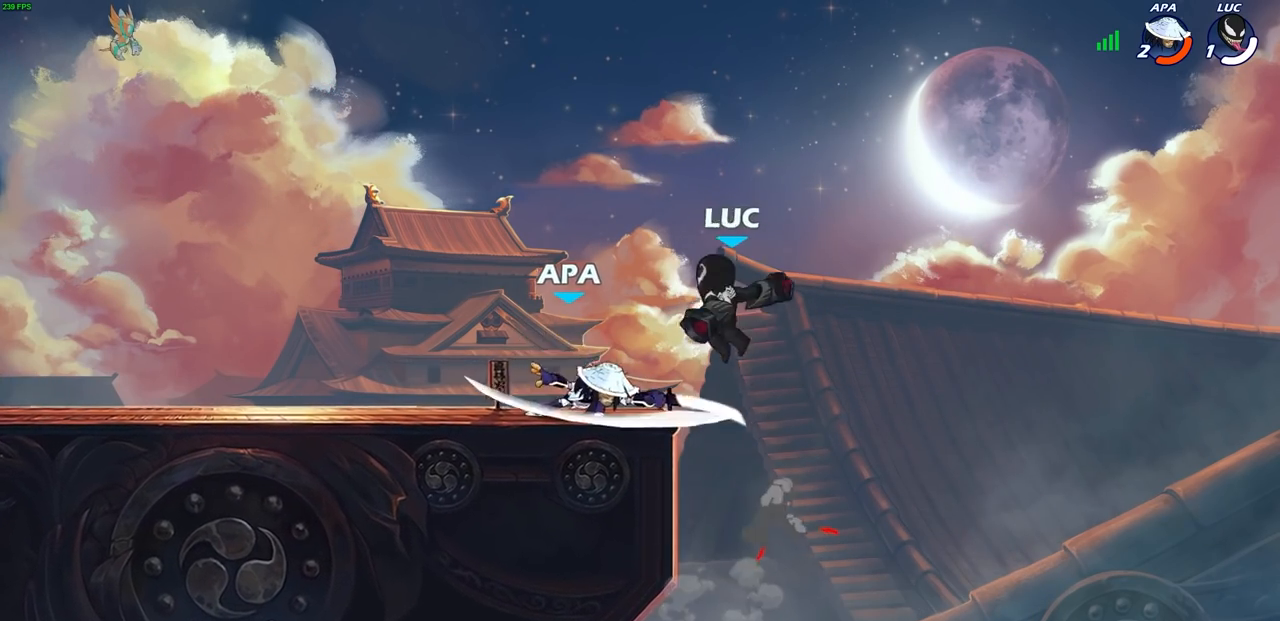
{"buttons": [], "left_stick": "center", "right_stick": "center", "events": [[167, "left_stick", "right"], [350, "left_stick", "center"]]}
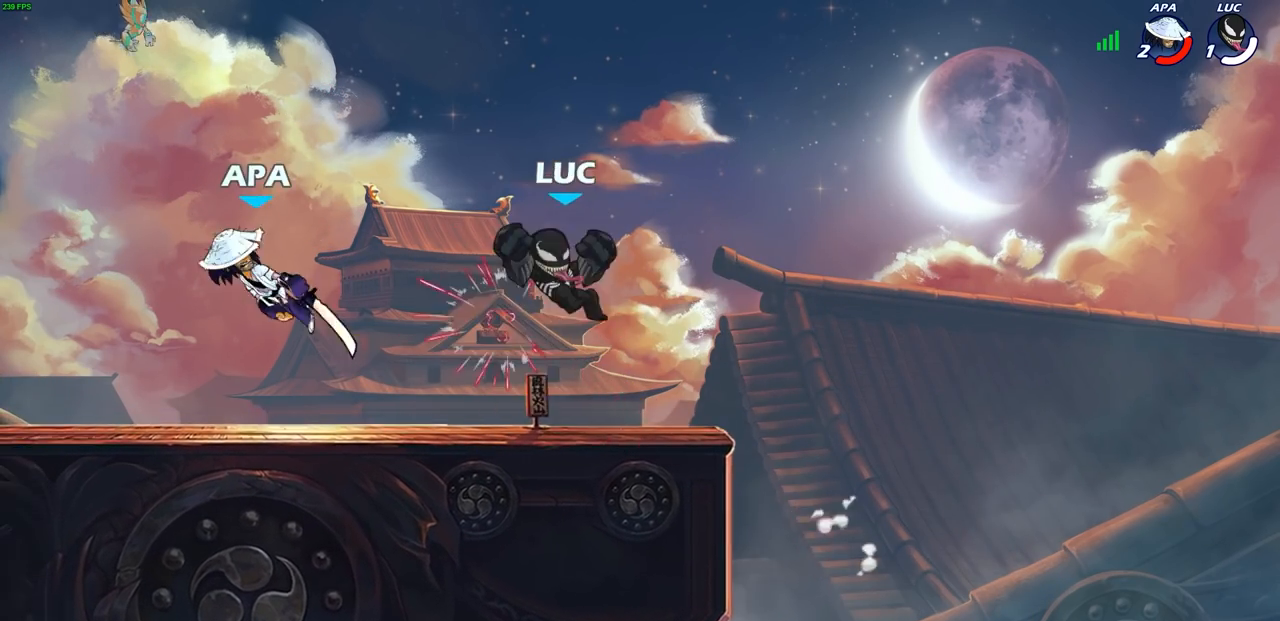
{"buttons": [], "left_stick": "down-left", "right_stick": "center", "events": [[83, "left_stick", "left"], [500, "left_stick", "down-left"]]}
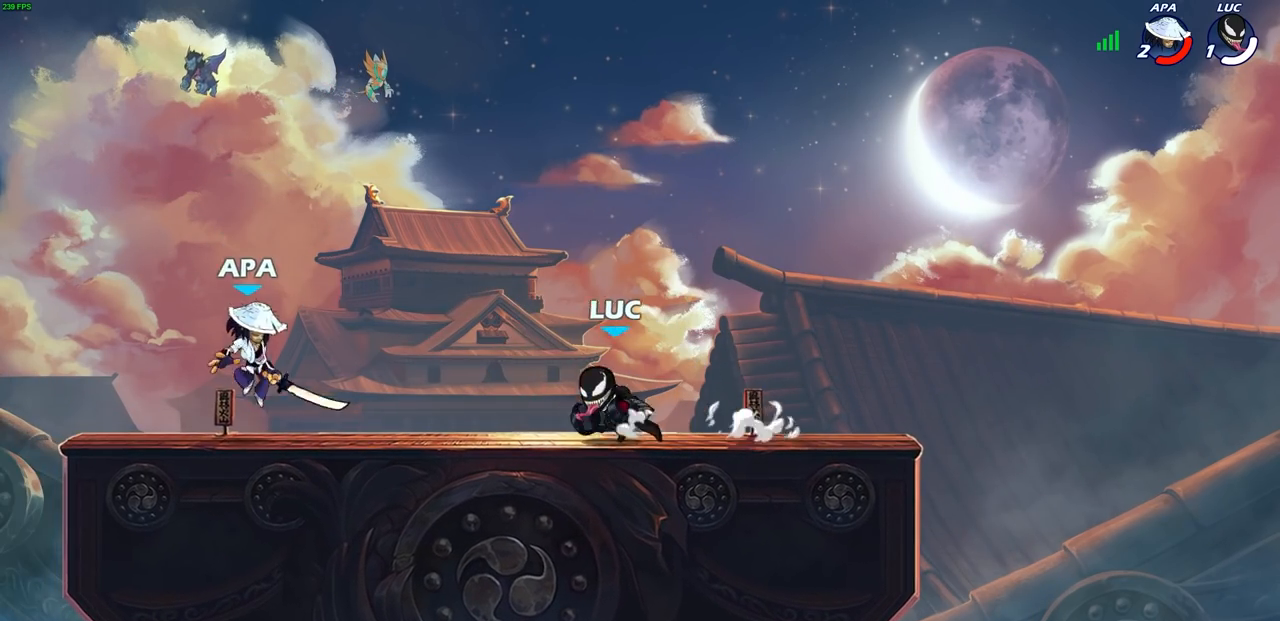
{"buttons": ["L3"], "left_stick": "left", "right_stick": "center", "events": [[150, "CIRCLE", "down"], [333, "L3", "down"], [467, "CIRCLE", "up"], [467, "left_stick", "left"]]}